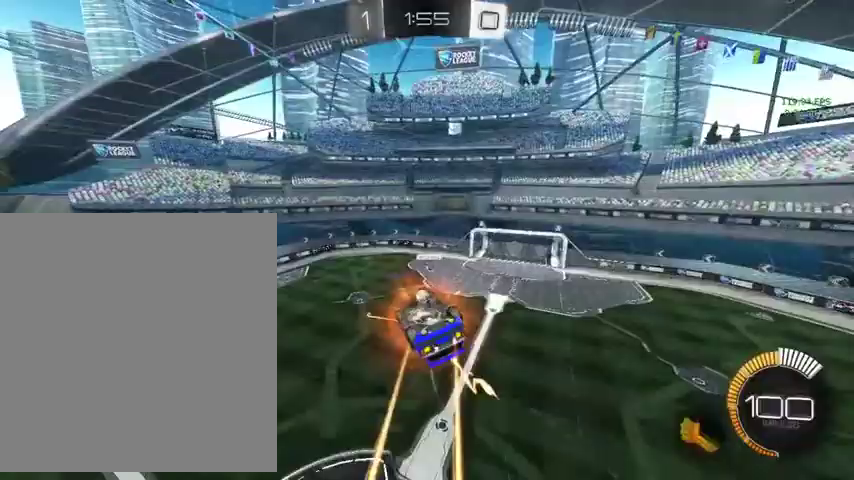
Gameplay with a controller (Xbox layout); each line is a JSON object with the inputs held at the frame after it. "events" lists button and stick changes between this image and that frame as [ms after this image, input, new state], when the widget could be followed in between.
{"buttons": ["B", "L1"], "left_stick": "center", "right_stick": "center", "events": [[200, "left_stick", "up-left"], [367, "B", "down"], [433, "left_stick", "center"]]}
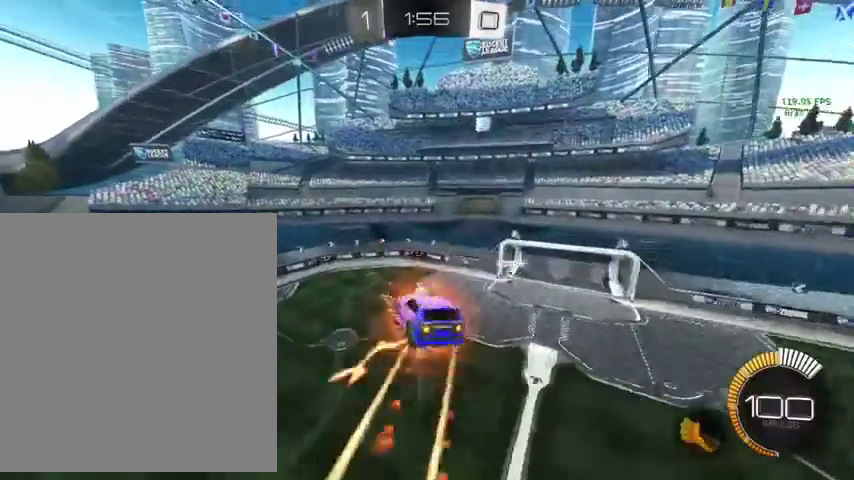
{"buttons": ["L1"], "left_stick": "center", "right_stick": "center", "events": [[433, "B", "up"]]}
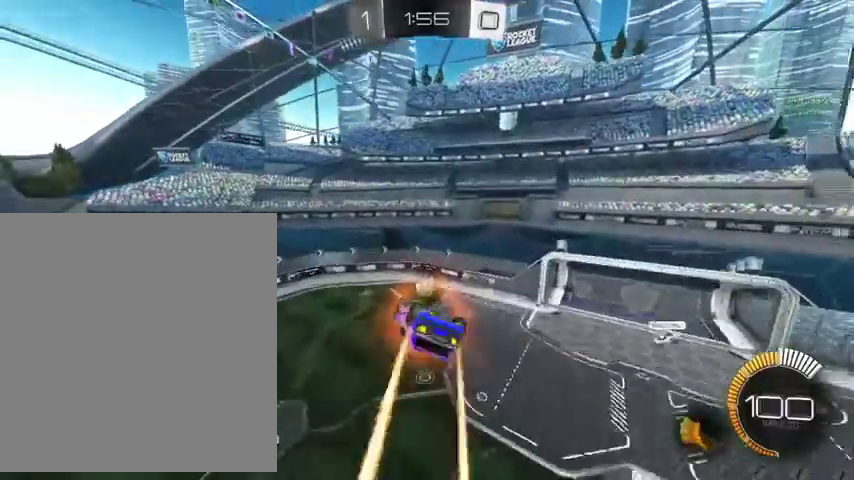
{"buttons": ["B", "L1"], "left_stick": "down-left", "right_stick": "center", "events": [[100, "left_stick", "up-left"], [167, "left_stick", "left"], [333, "B", "down"], [333, "left_stick", "down-left"]]}
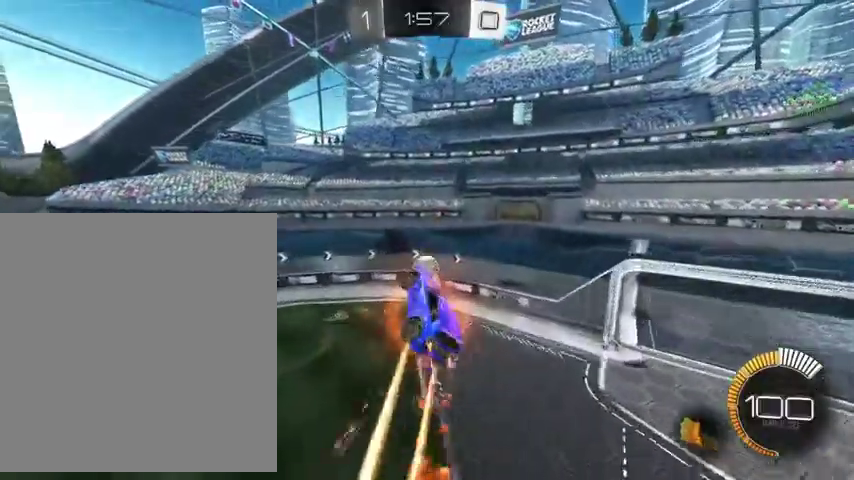
{"buttons": [], "left_stick": "center", "right_stick": "center", "events": [[67, "B", "up"], [67, "left_stick", "center"], [100, "L1", "up"], [167, "left_stick", "up"], [467, "left_stick", "center"]]}
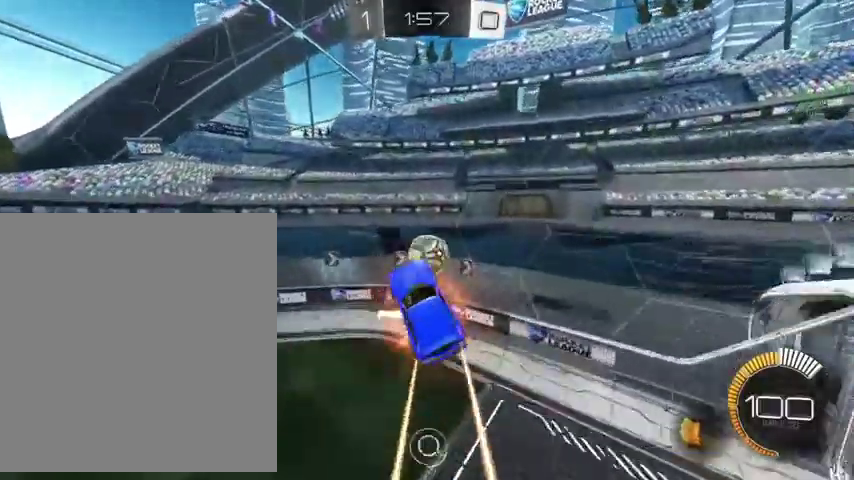
{"buttons": ["B"], "left_stick": "up-right", "right_stick": "center", "events": [[33, "left_stick", "up-right"], [167, "Y", "down"], [233, "B", "down"], [333, "Y", "up"], [333, "left_stick", "up"], [500, "left_stick", "up-right"]]}
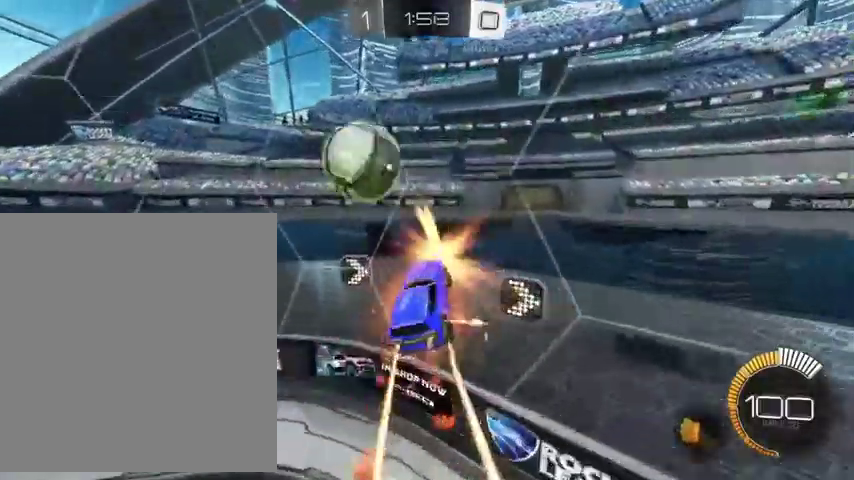
{"buttons": [], "left_stick": "up-left", "right_stick": "center", "events": [[67, "left_stick", "up"], [167, "Y", "down"], [233, "B", "up"], [300, "Y", "up"], [467, "left_stick", "up-left"]]}
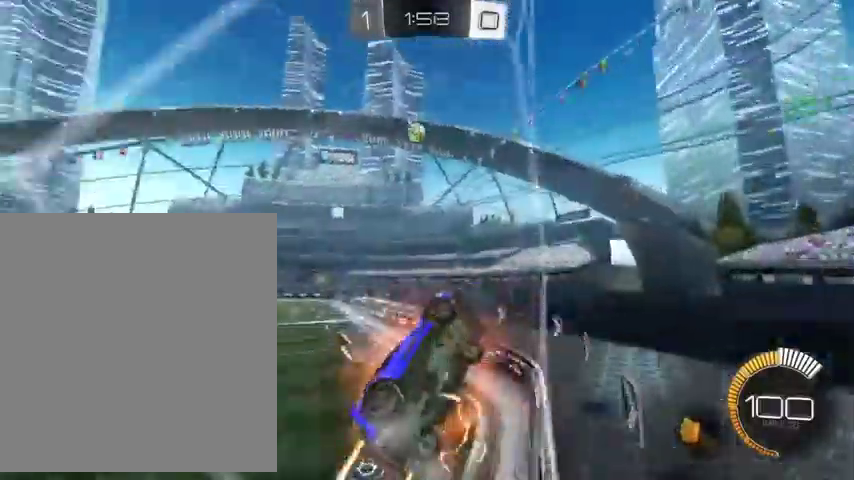
{"buttons": ["L1"], "left_stick": "up-right", "right_stick": "center", "events": [[200, "B", "down"], [200, "left_stick", "down-left"], [267, "L1", "down"], [333, "A", "down"], [333, "left_stick", "down-right"], [400, "left_stick", "right"], [467, "A", "up"], [467, "B", "up"], [467, "left_stick", "up-right"]]}
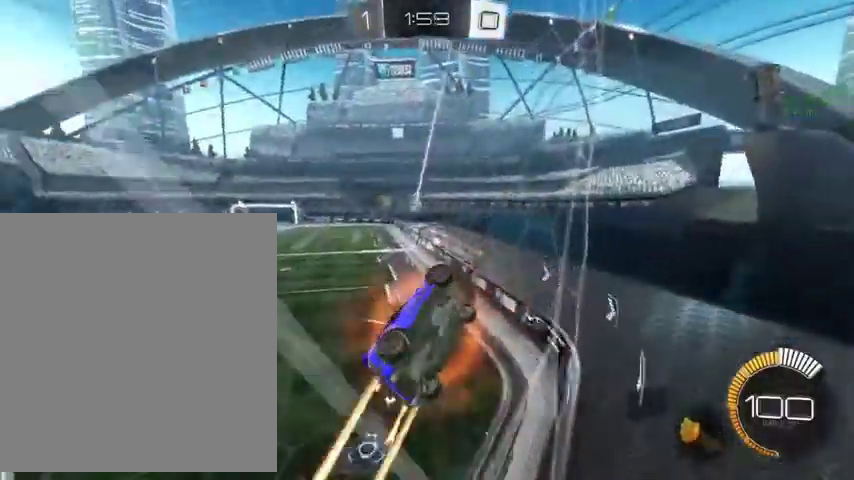
{"buttons": ["B", "L1"], "left_stick": "up-right", "right_stick": "center", "events": [[167, "left_stick", "up"], [267, "B", "down"], [433, "left_stick", "up-right"]]}
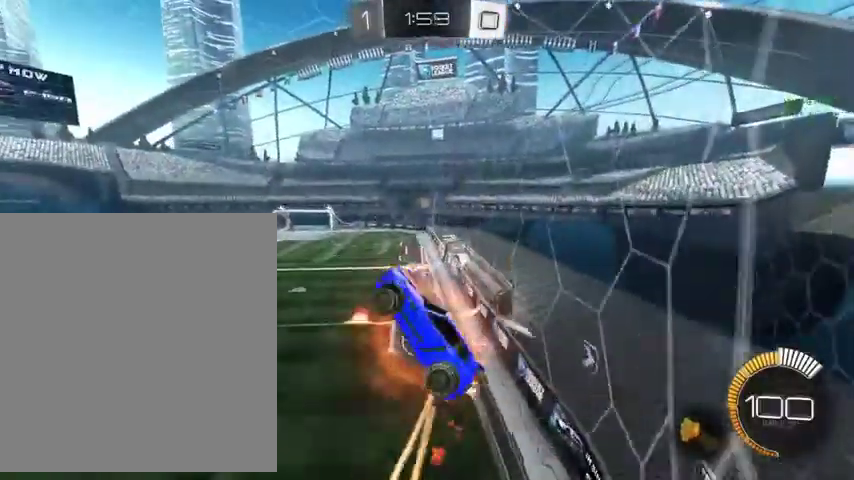
{"buttons": ["B", "L1"], "left_stick": "center", "right_stick": "center", "events": [[100, "left_stick", "up"], [400, "left_stick", "center"]]}
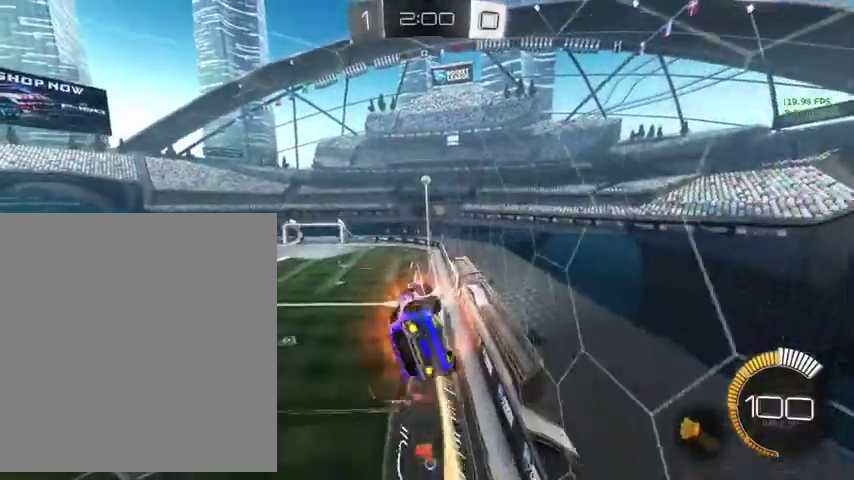
{"buttons": ["B", "L1"], "left_stick": "center", "right_stick": "center", "events": [[233, "left_stick", "up"], [333, "left_stick", "center"]]}
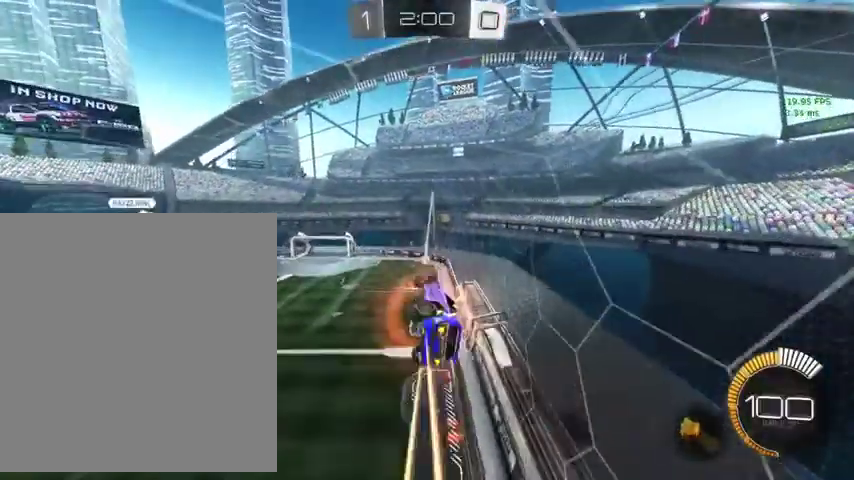
{"buttons": ["L1"], "left_stick": "center", "right_stick": "center", "events": [[167, "B", "up"]]}
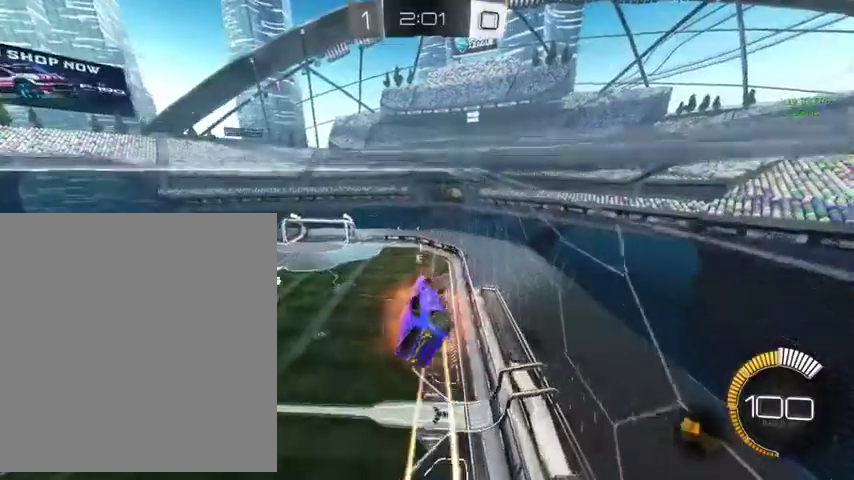
{"buttons": ["L1"], "left_stick": "center", "right_stick": "center", "events": [[33, "left_stick", "right"], [167, "left_stick", "up-right"], [300, "left_stick", "up"], [367, "left_stick", "up-left"], [500, "left_stick", "center"]]}
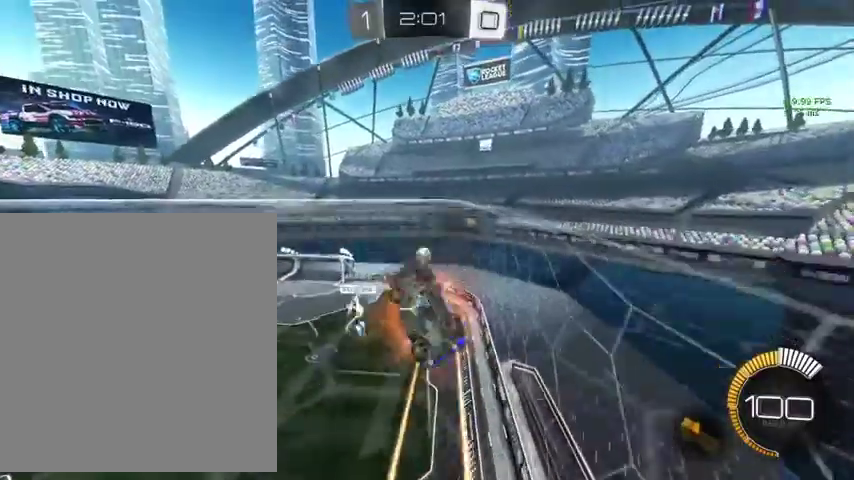
{"buttons": ["L1"], "left_stick": "left", "right_stick": "center", "events": [[133, "left_stick", "right"], [200, "left_stick", "up-right"], [367, "left_stick", "up"], [467, "left_stick", "left"]]}
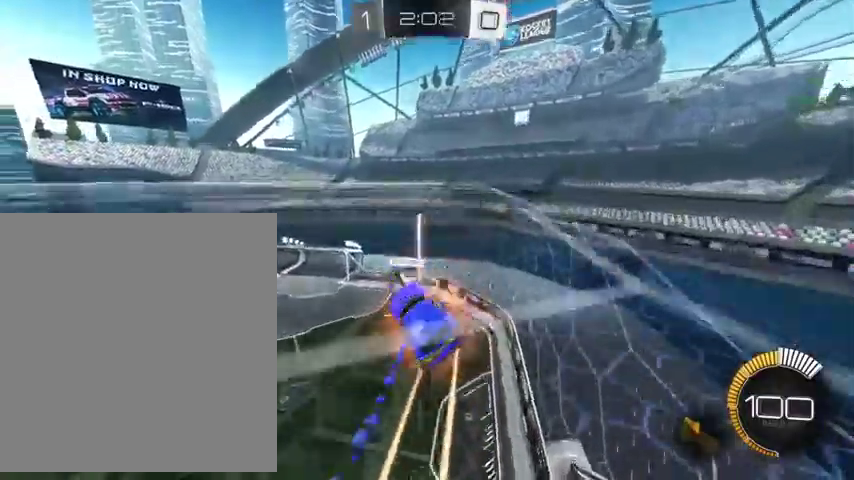
{"buttons": ["L1"], "left_stick": "down-right", "right_stick": "center"}
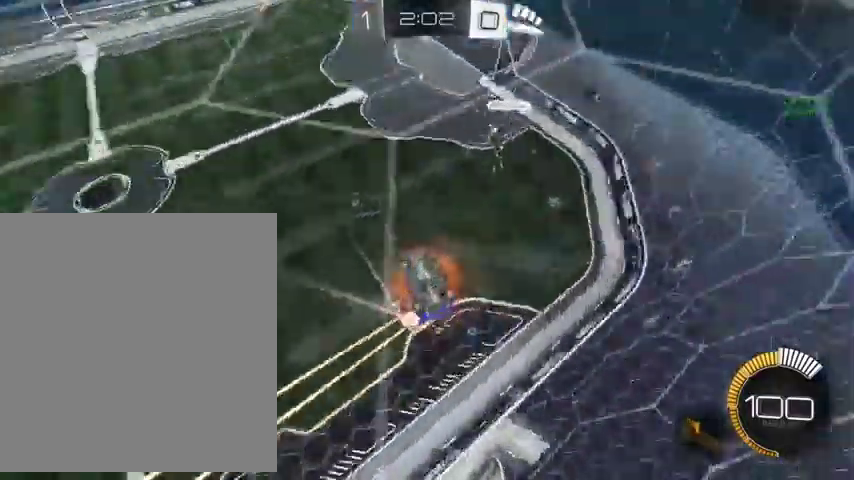
{"buttons": ["L1"], "left_stick": "down-left", "right_stick": "center"}
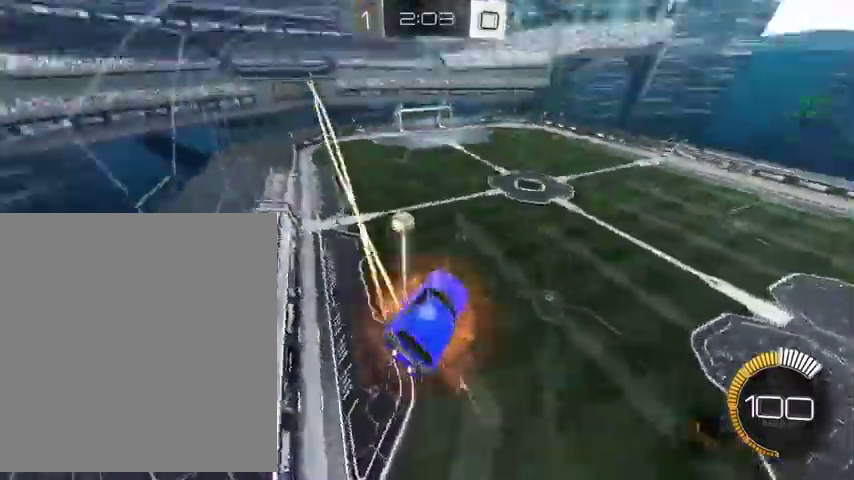
{"buttons": ["B", "L1"], "left_stick": "center", "right_stick": "center"}
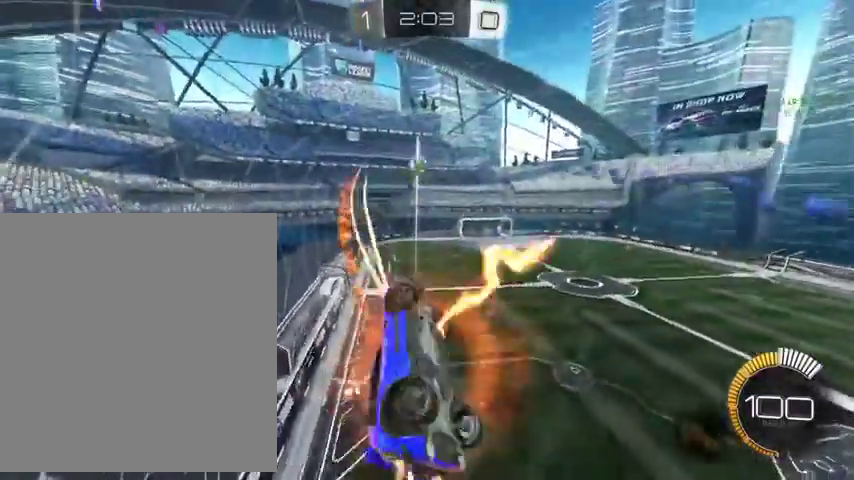
{"buttons": ["B", "L1"], "left_stick": "right", "right_stick": "center", "events": [[100, "left_stick", "up"], [200, "left_stick", "center"], [300, "left_stick", "right"]]}
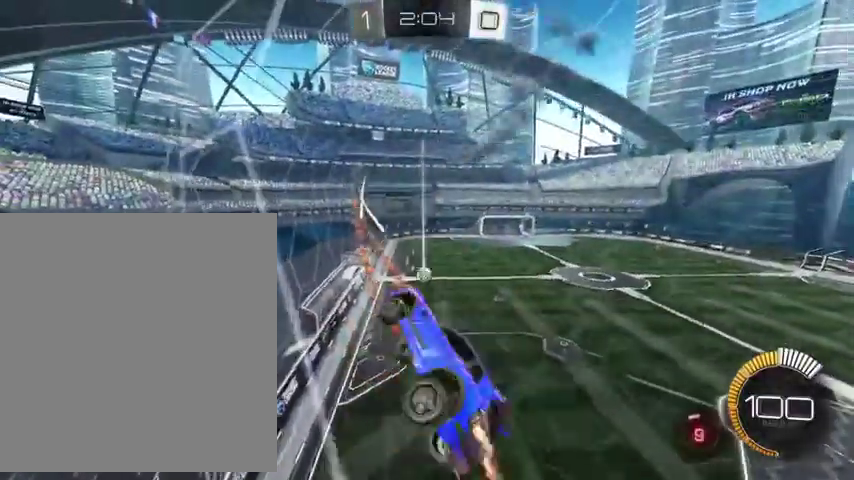
{"buttons": ["B", "L1"], "left_stick": "right", "right_stick": "center", "events": []}
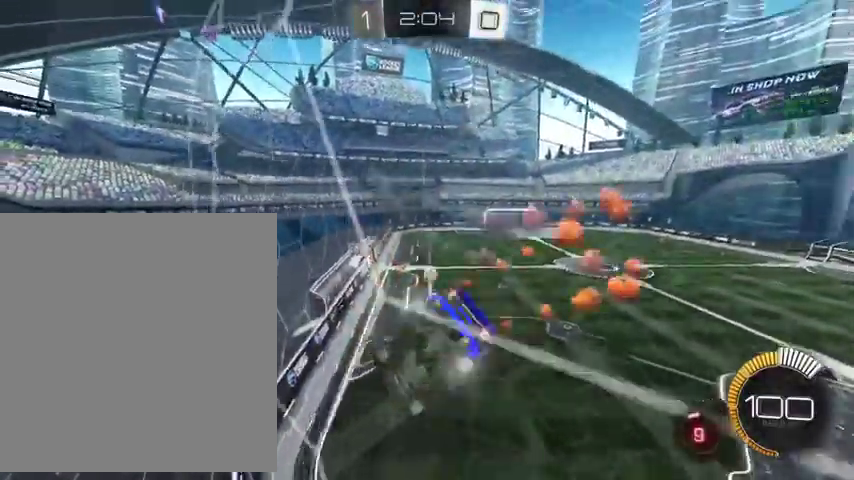
{"buttons": [], "left_stick": "down", "right_stick": "center", "events": [[133, "B", "up"], [133, "L1", "up"], [167, "A", "down"], [167, "left_stick", "down"], [267, "A", "up"]]}
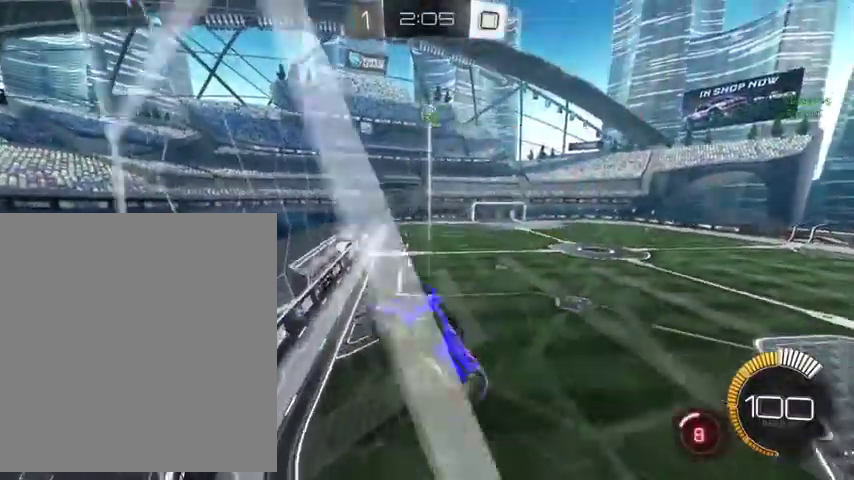
{"buttons": ["B", "L1"], "left_stick": "right", "right_stick": "center", "events": [[200, "L1", "down"], [233, "B", "down"], [233, "left_stick", "down-right"], [367, "left_stick", "right"]]}